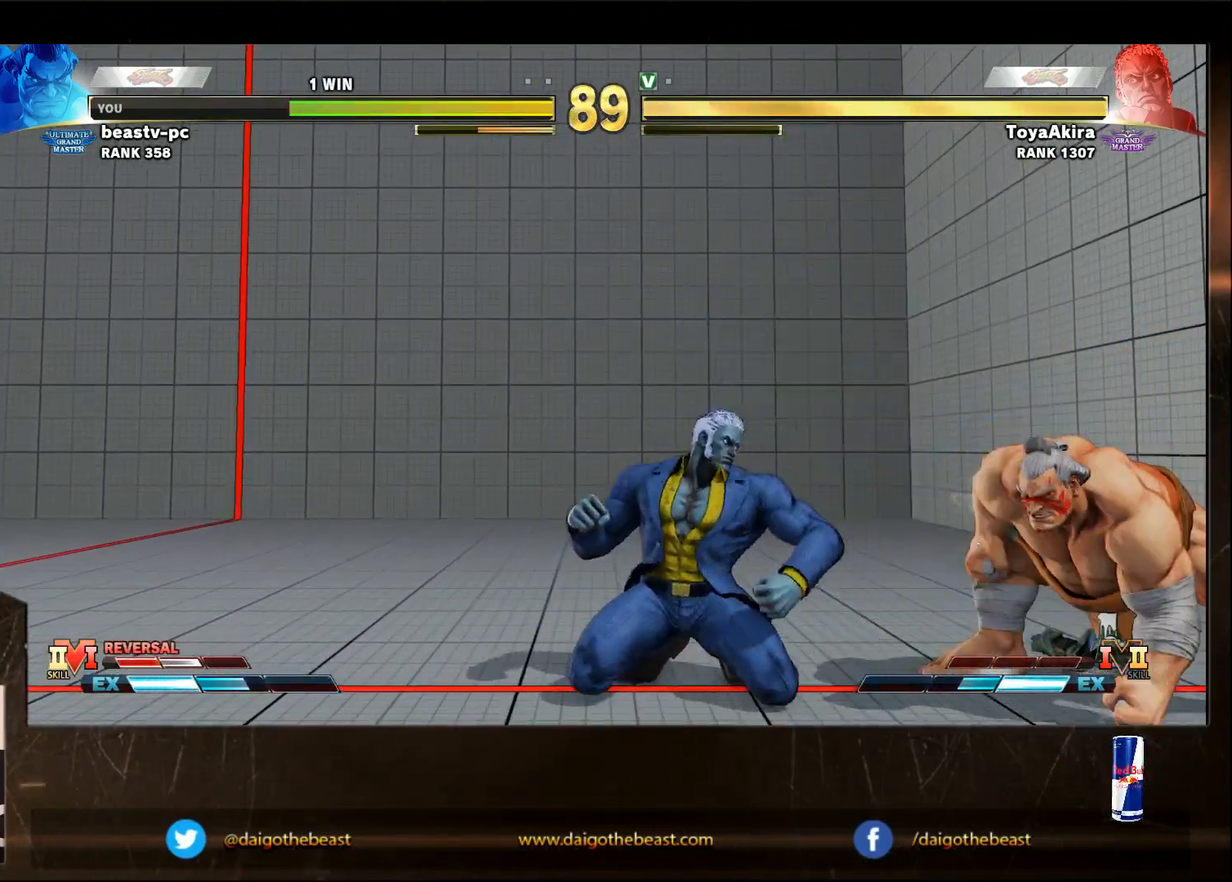
Gameplay with a controller (arcade stick); each line is a JSON object with the inputs held at the frame after it. "events" lists button and stick changes between this image and that frame as [ms after this image, input, new state], when the widget could be followed in between. Not read: L3 MP R3.
{"buttons": [], "left_stick": "down-right", "events": [[117, "CROSS", "down"], [183, "CROSS", "up"], [183, "left_stick", "center"], [217, "TRIANGLE", "down"], [250, "left_stick", "left"], [317, "TRIANGLE", "up"], [383, "left_stick", "down-right"]]}
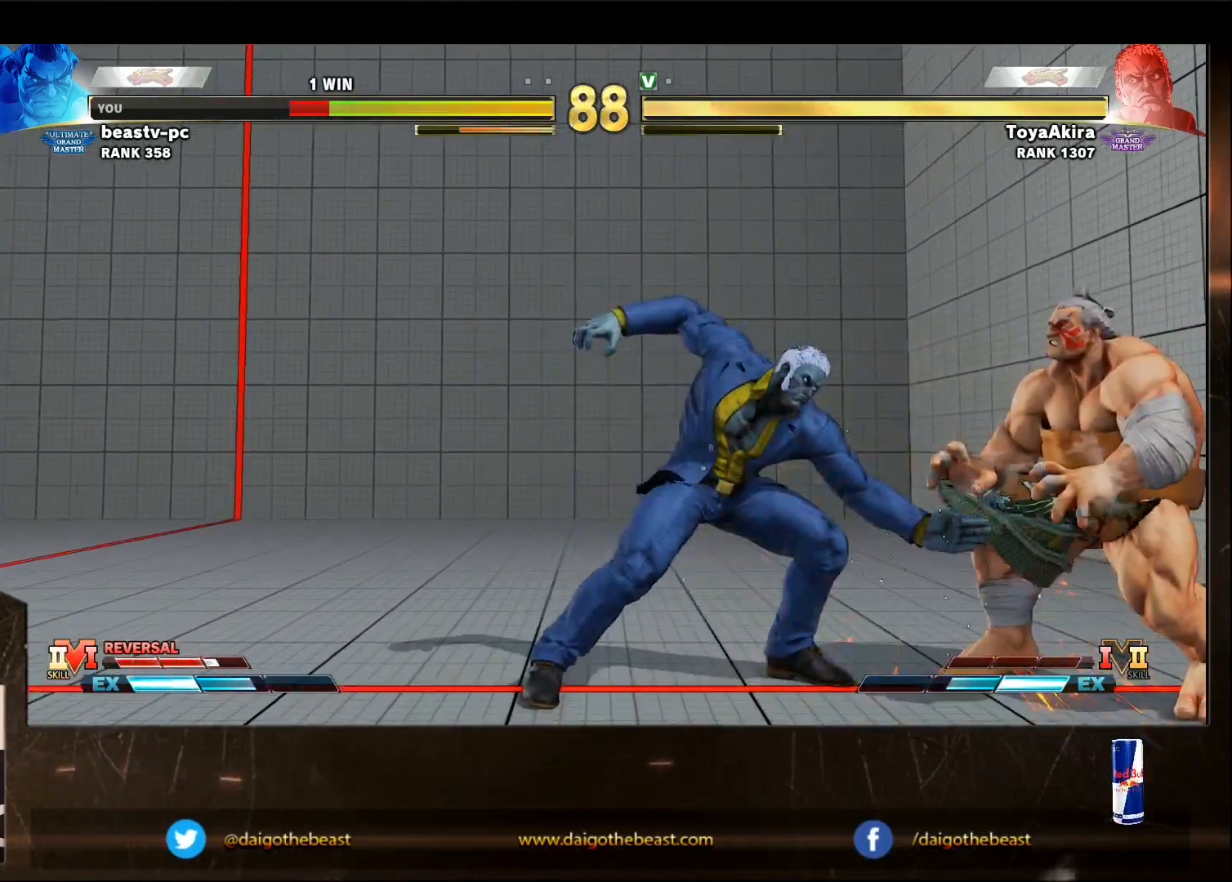
{"buttons": [], "left_stick": "up-right", "events": [[250, "left_stick", "right"], [383, "left_stick", "up-right"]]}
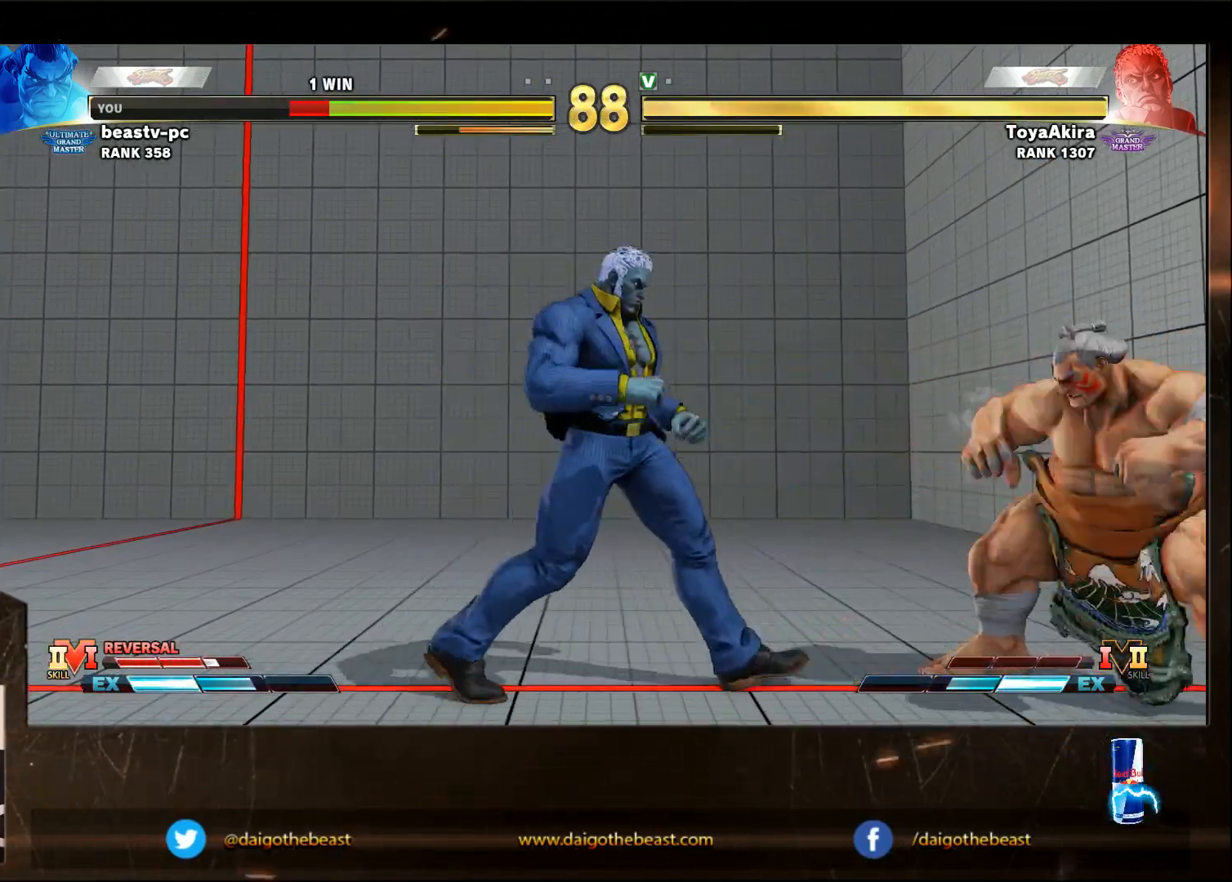
{"buttons": [], "left_stick": "down-right", "events": [[50, "left_stick", "down-right"]]}
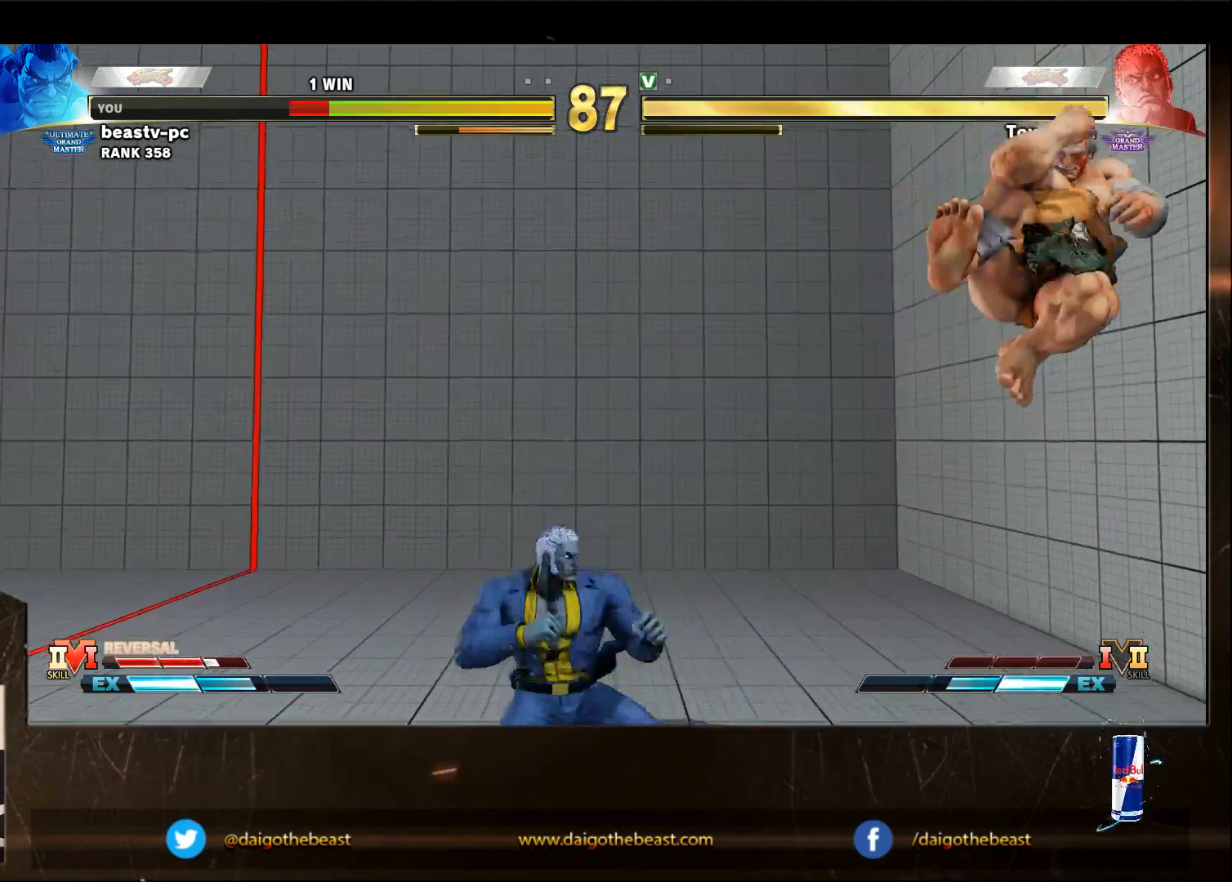
{"buttons": [], "left_stick": "down-right", "events": [[50, "R2", "down"], [50, "left_stick", "right"], [83, "R2", "up"], [467, "left_stick", "down-right"]]}
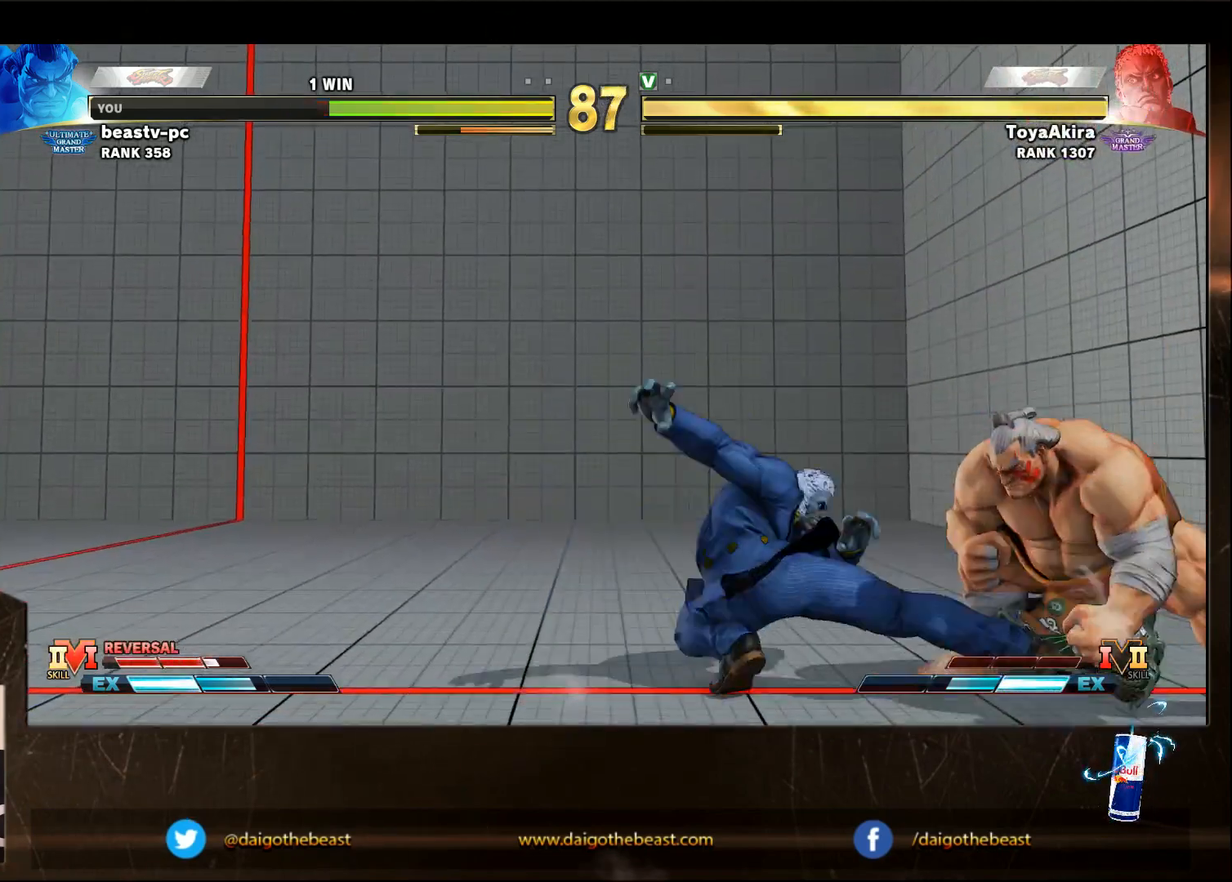
{"buttons": [], "left_stick": "right", "events": [[367, "left_stick", "right"]]}
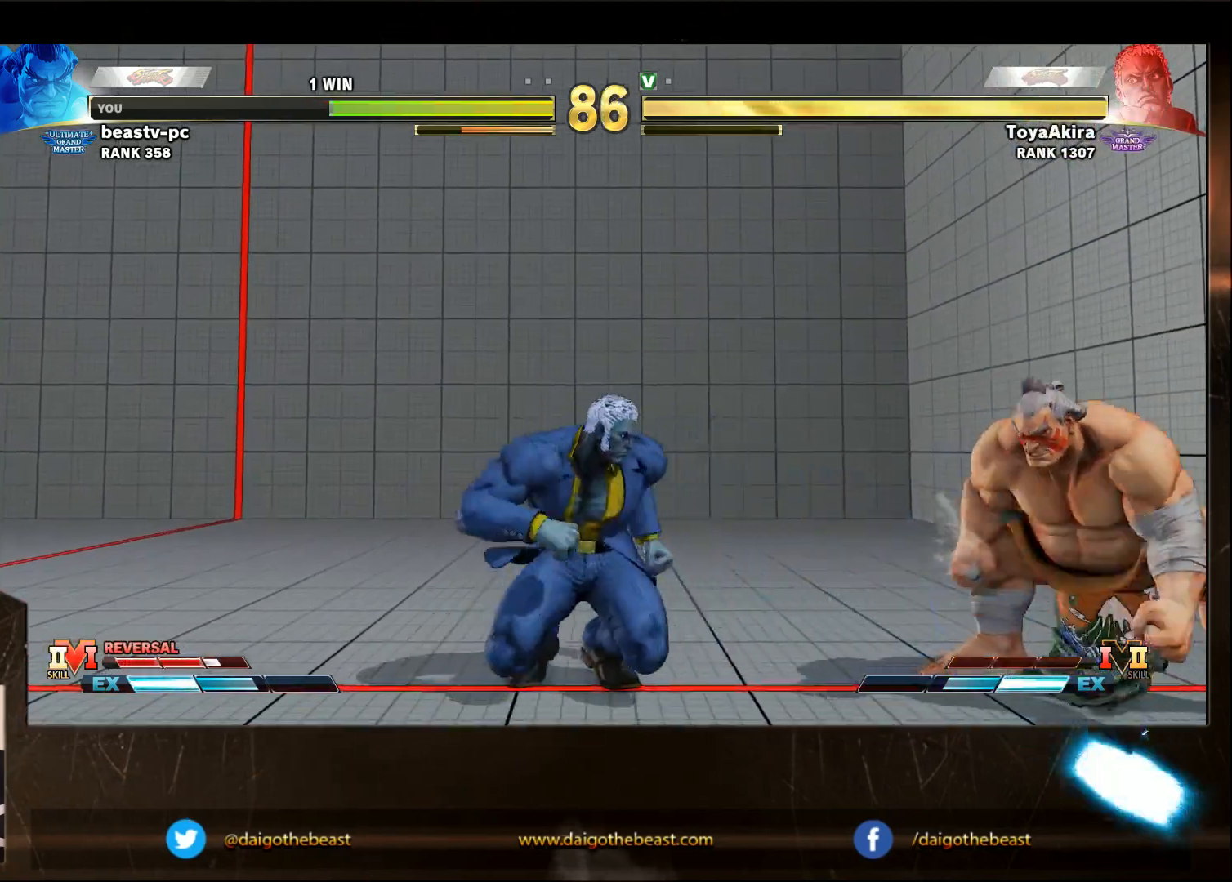
{"buttons": [], "left_stick": "right", "events": []}
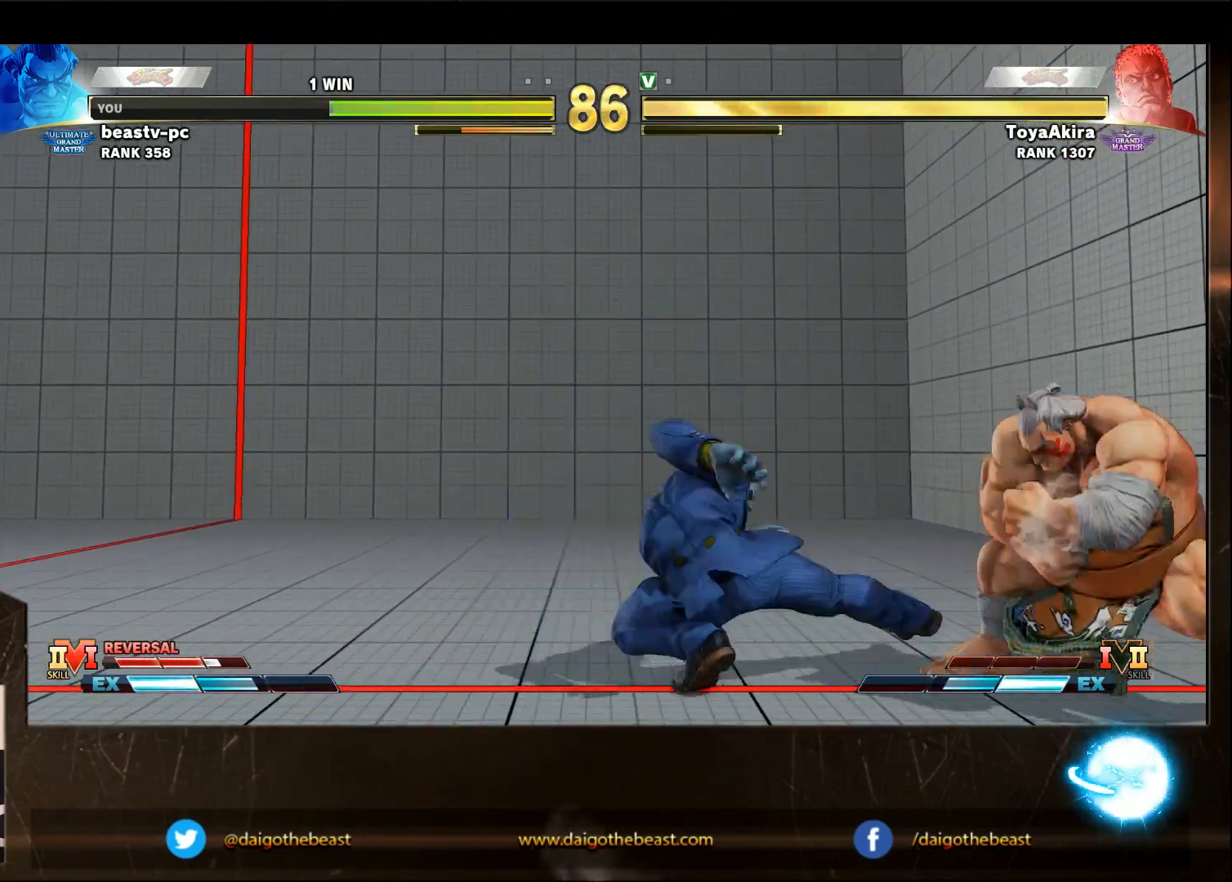
{"buttons": [], "left_stick": "right", "events": [[133, "left_stick", "down-right"], [333, "left_stick", "right"]]}
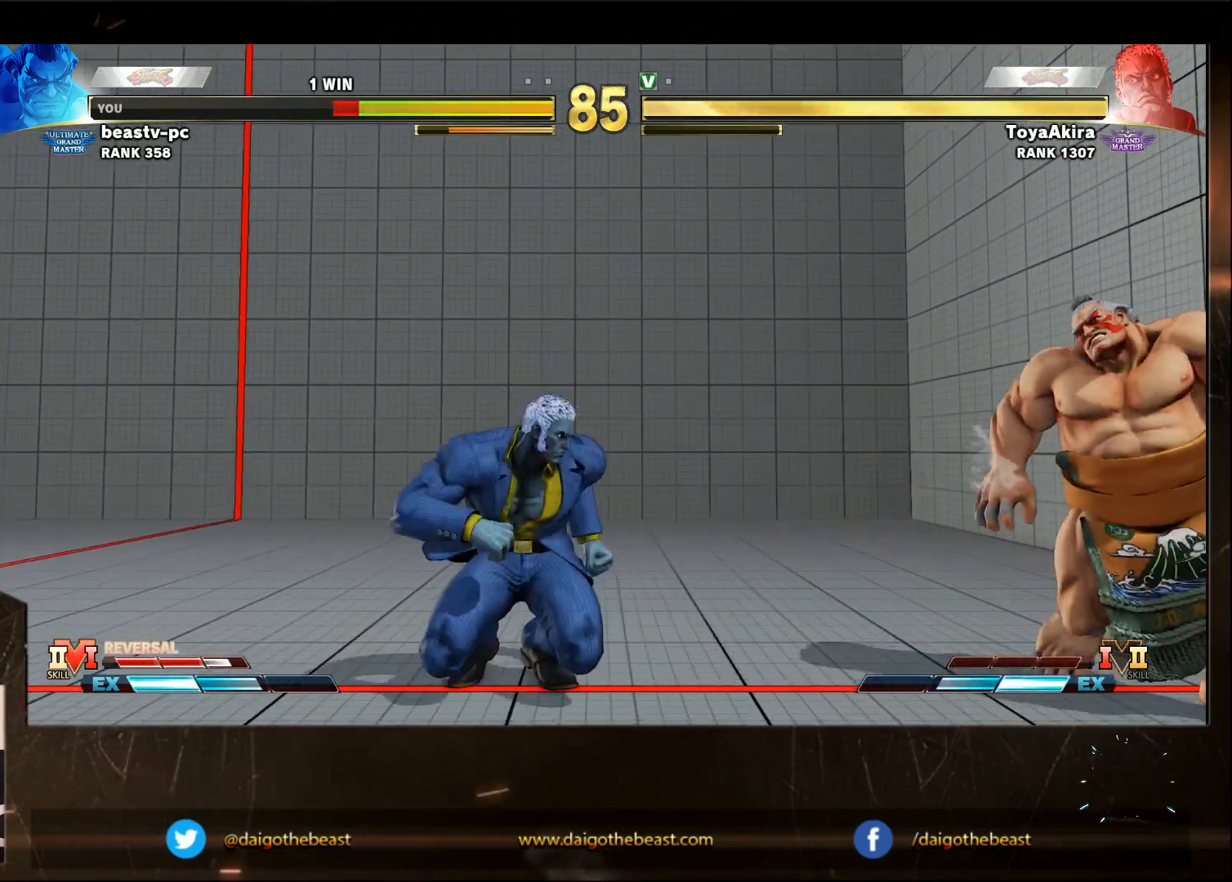
{"buttons": [], "left_stick": "down-right", "events": [[33, "SQUARE", "down"], [33, "left_stick", "left"], [117, "SQUARE", "up"], [117, "left_stick", "down-right"]]}
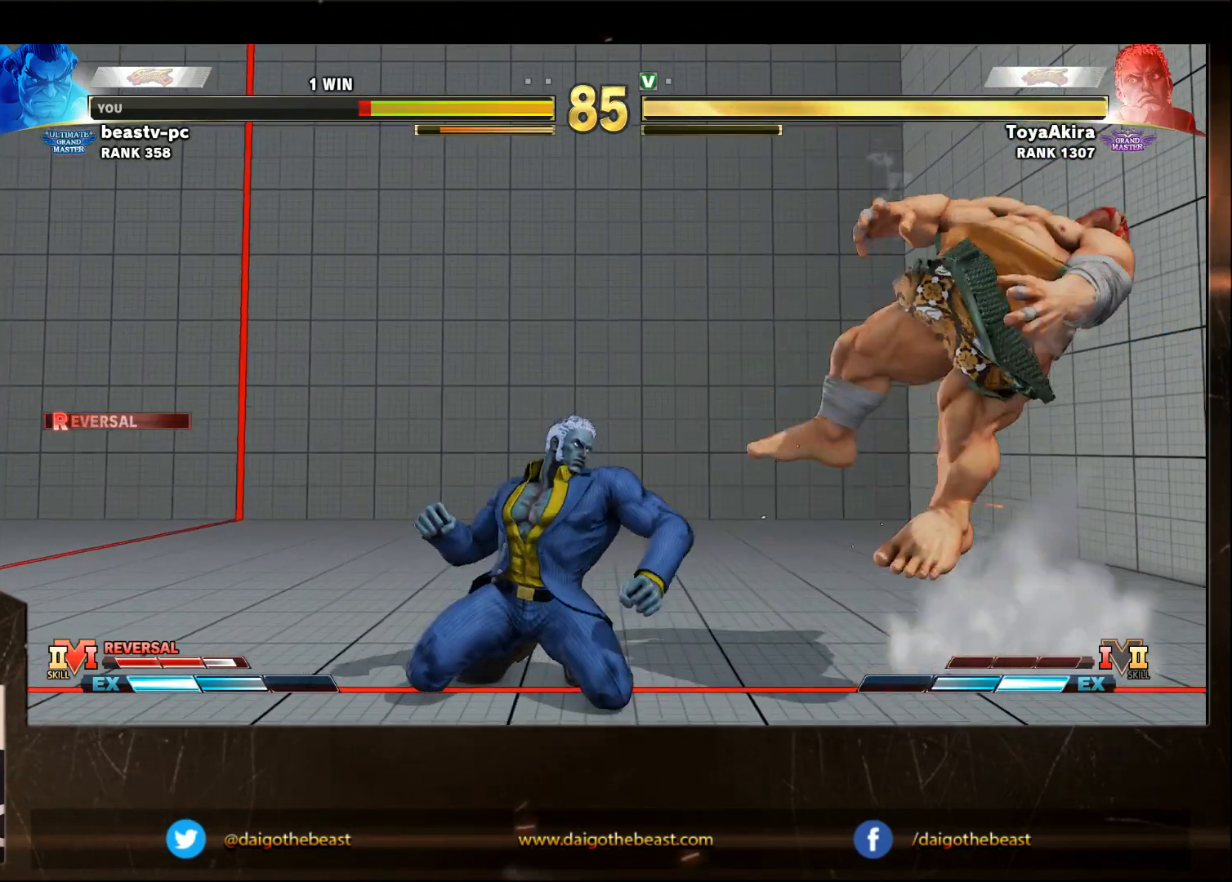
{"buttons": [], "left_stick": "right", "events": [[350, "left_stick", "right"]]}
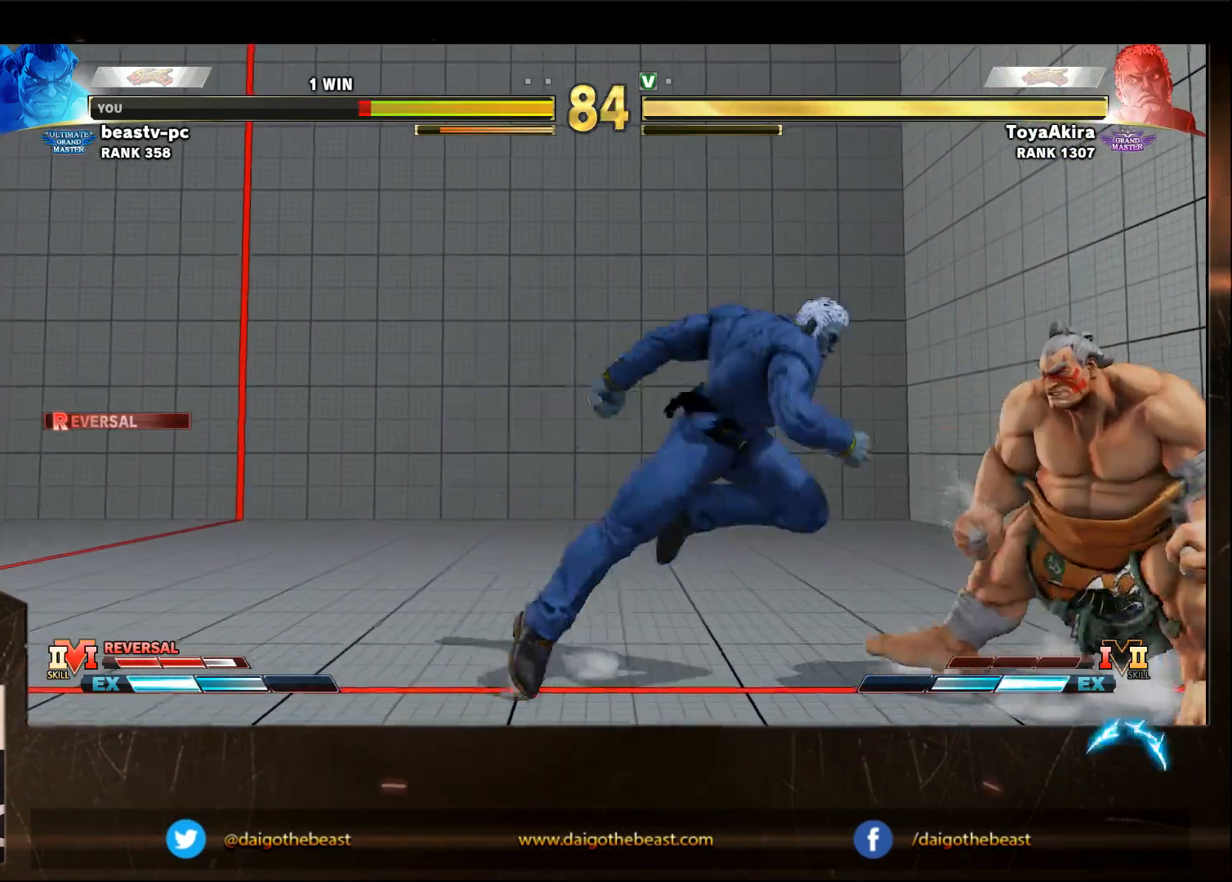
{"buttons": [], "left_stick": "down-right", "events": [[200, "left_stick", "down-right"], [317, "CROSS", "down"], [317, "SQUARE", "down"], [417, "CROSS", "up"], [467, "SQUARE", "up"]]}
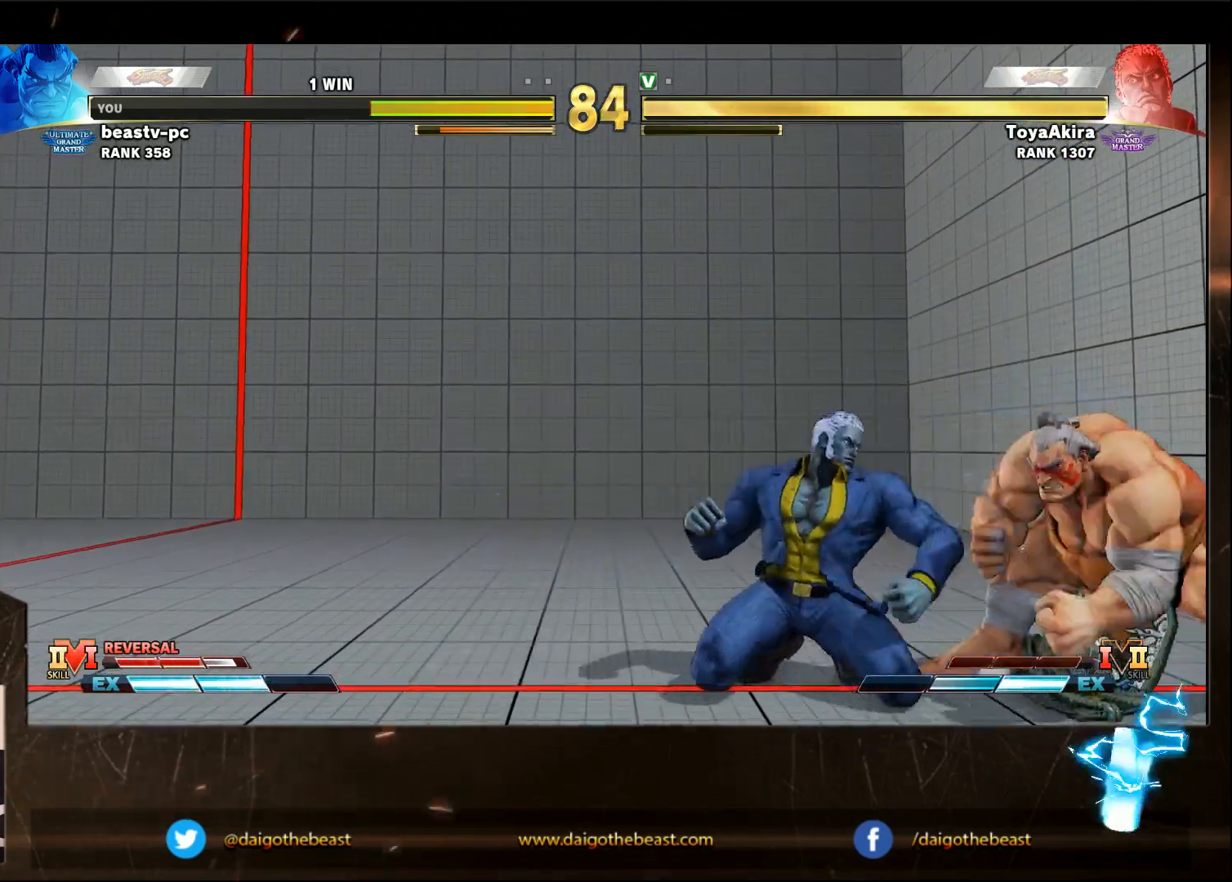
{"buttons": [], "left_stick": "down-right", "events": []}
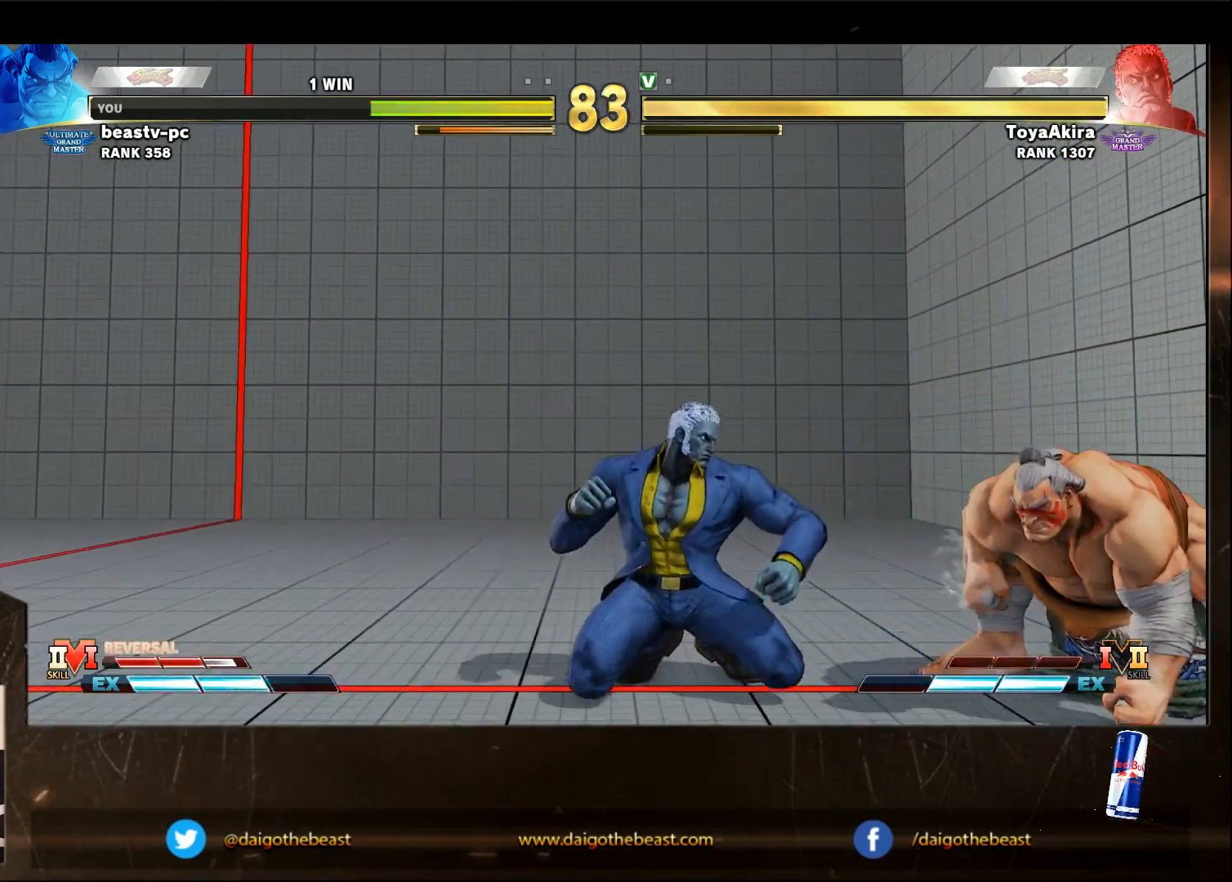
{"buttons": [], "left_stick": "down-right", "events": []}
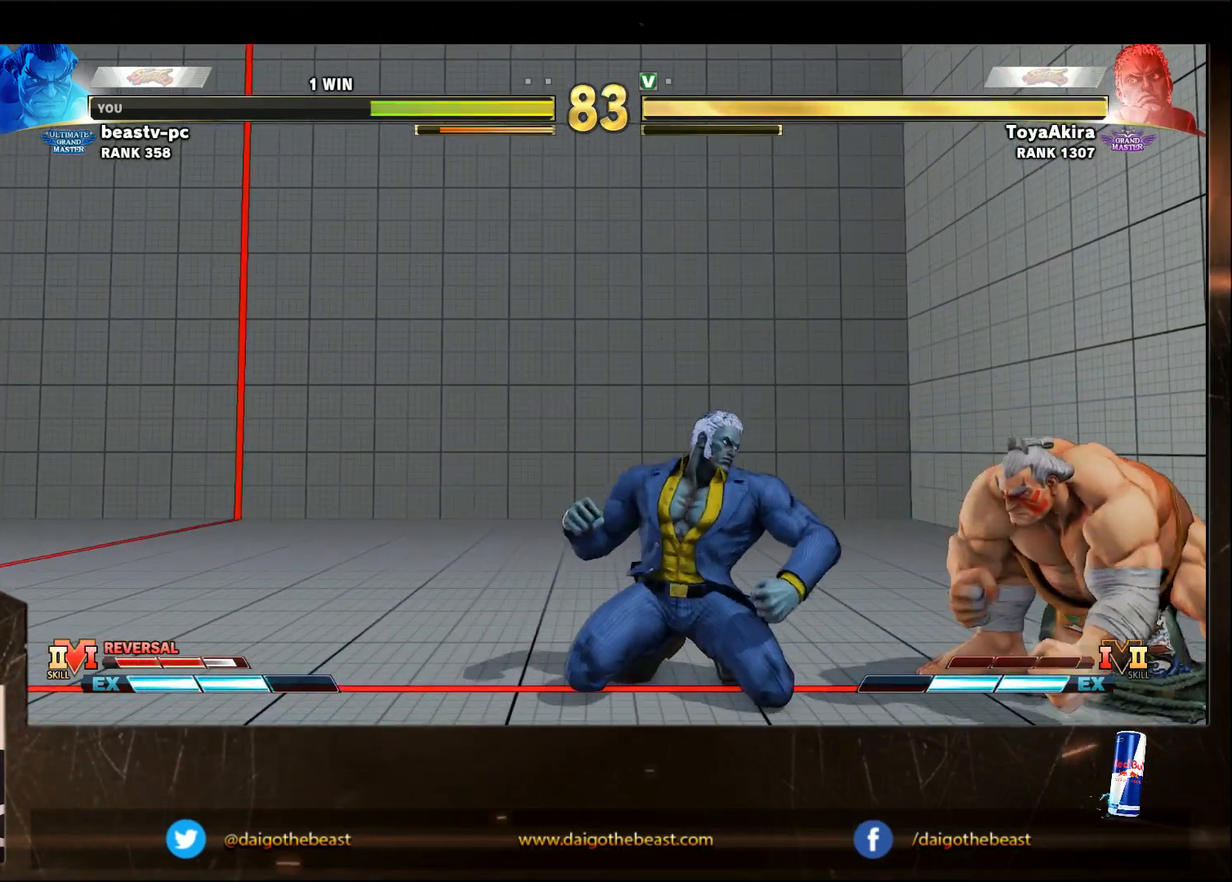
{"buttons": [], "left_stick": "down-right", "events": []}
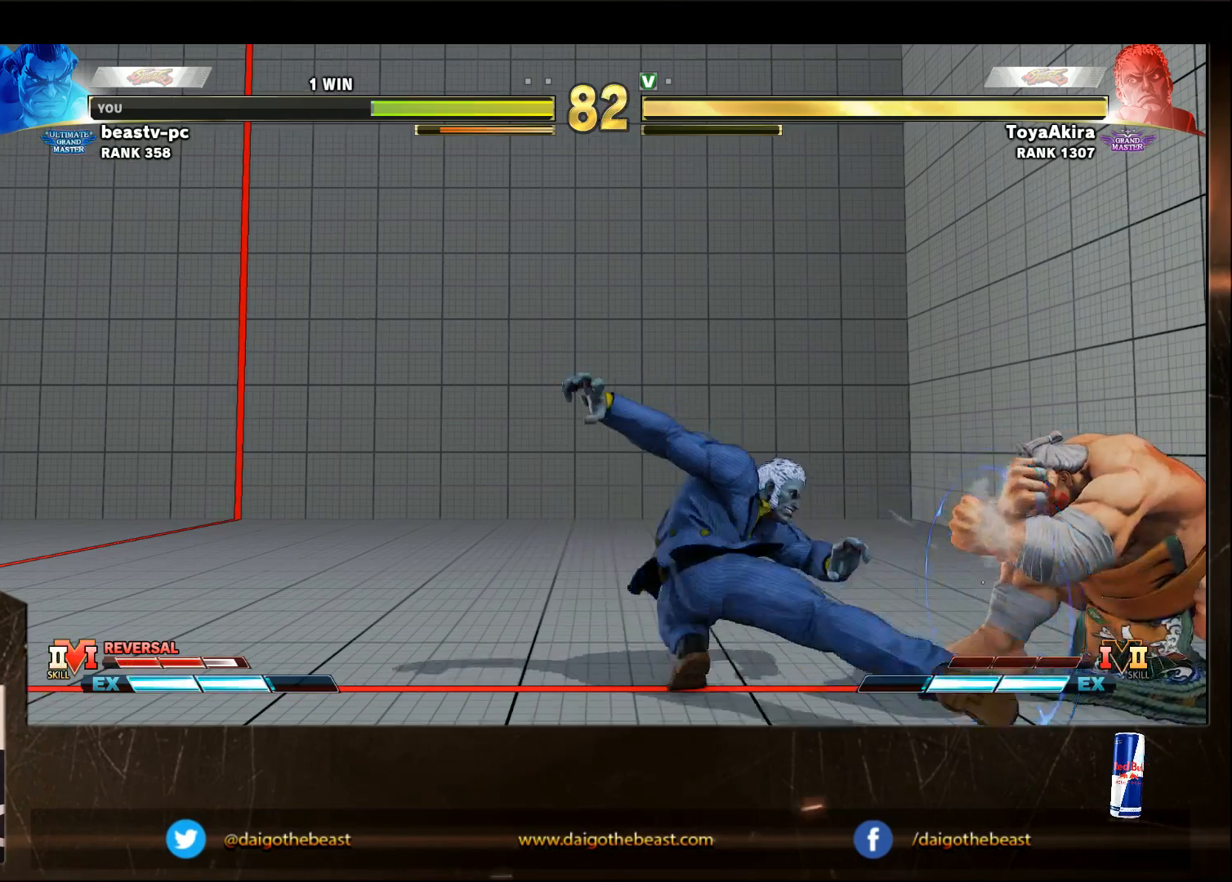
{"buttons": [], "left_stick": "right", "events": [[133, "left_stick", "right"]]}
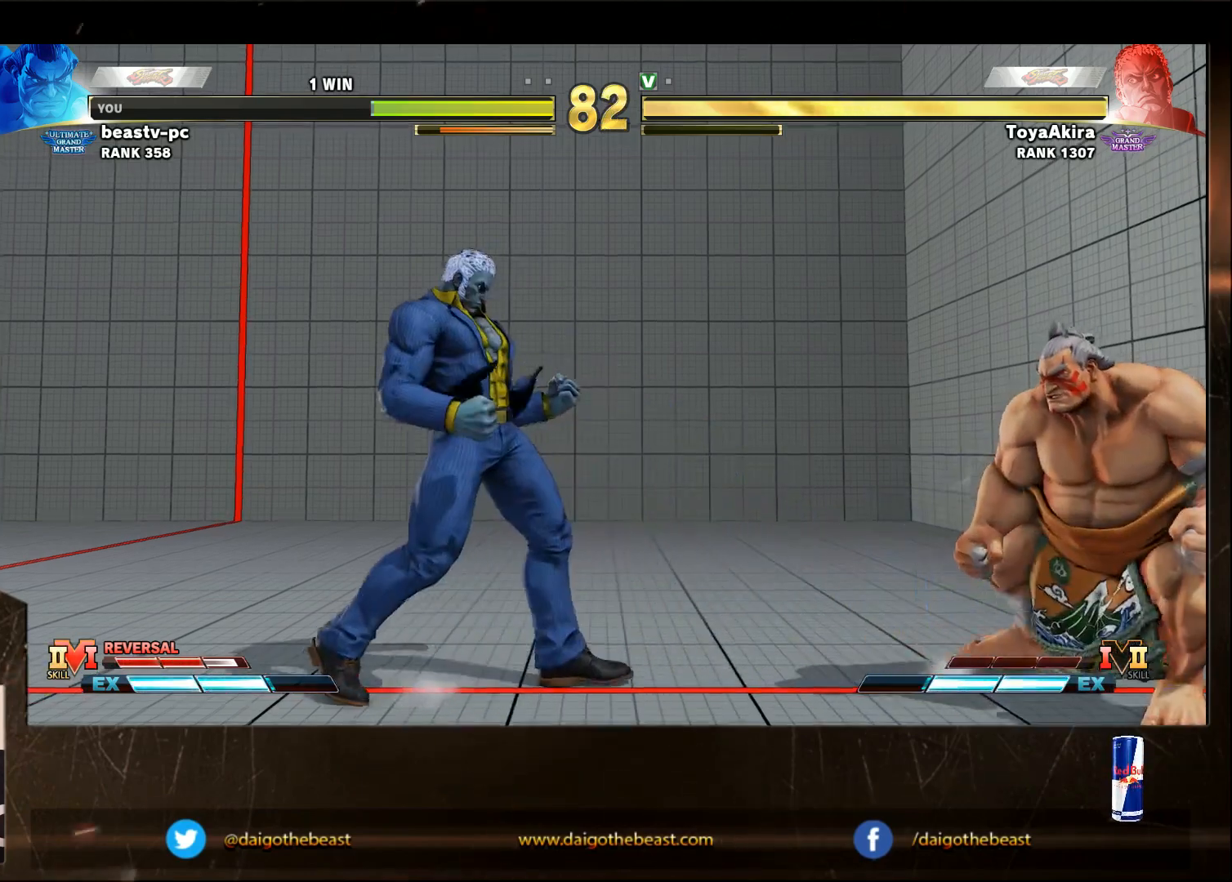
{"buttons": [], "left_stick": "down-right", "events": [[83, "left_stick", "left"], [200, "left_stick", "down"], [250, "left_stick", "down-right"]]}
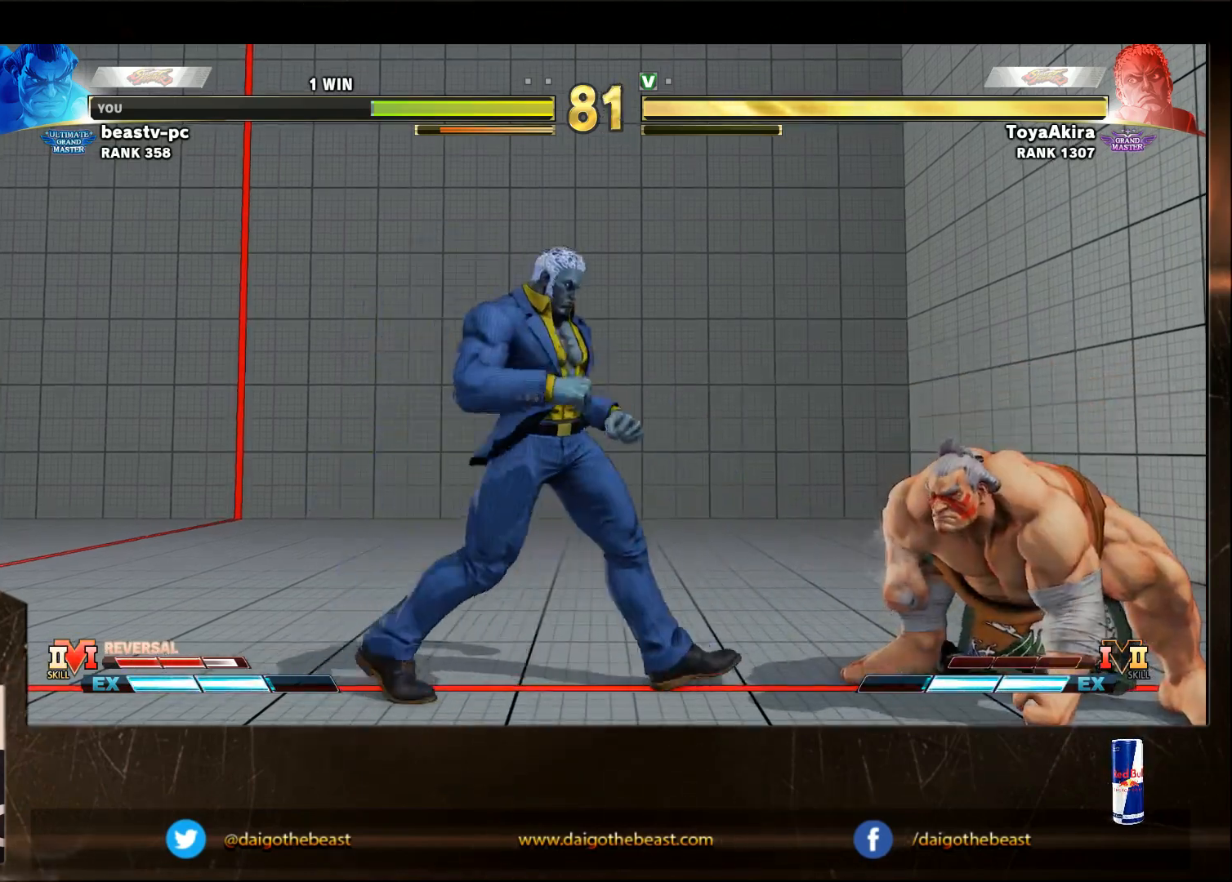
{"buttons": [], "left_stick": "down-right", "events": []}
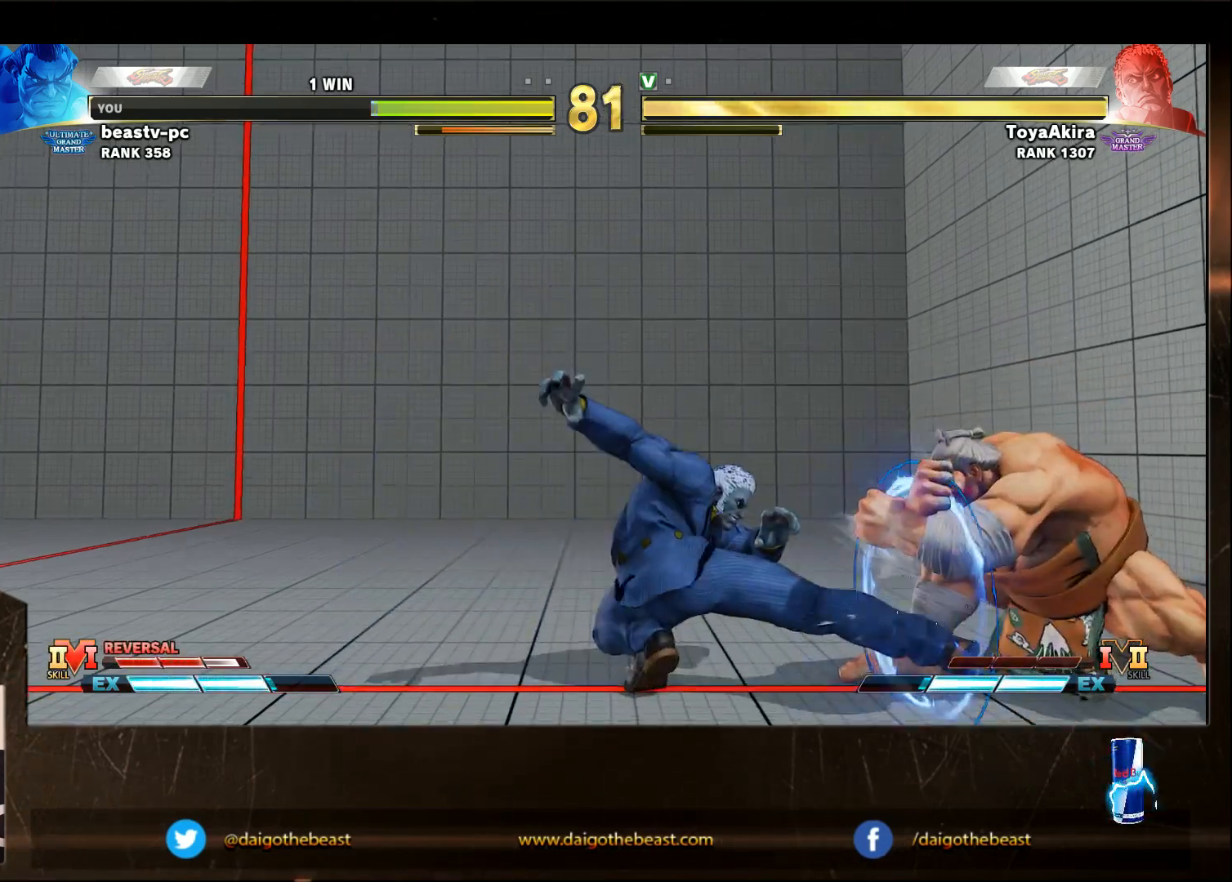
{"buttons": [], "left_stick": "right", "events": [[167, "left_stick", "right"]]}
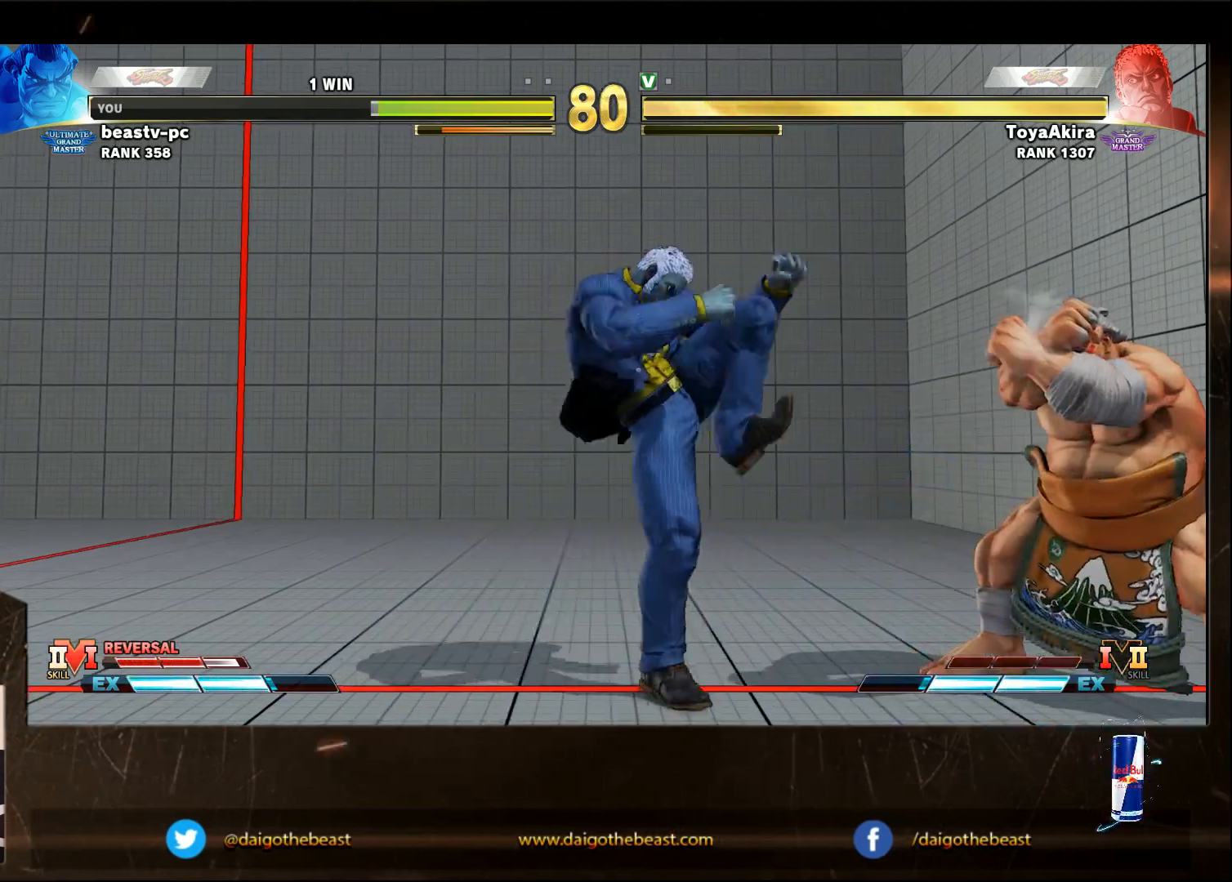
{"buttons": [], "left_stick": "right", "events": []}
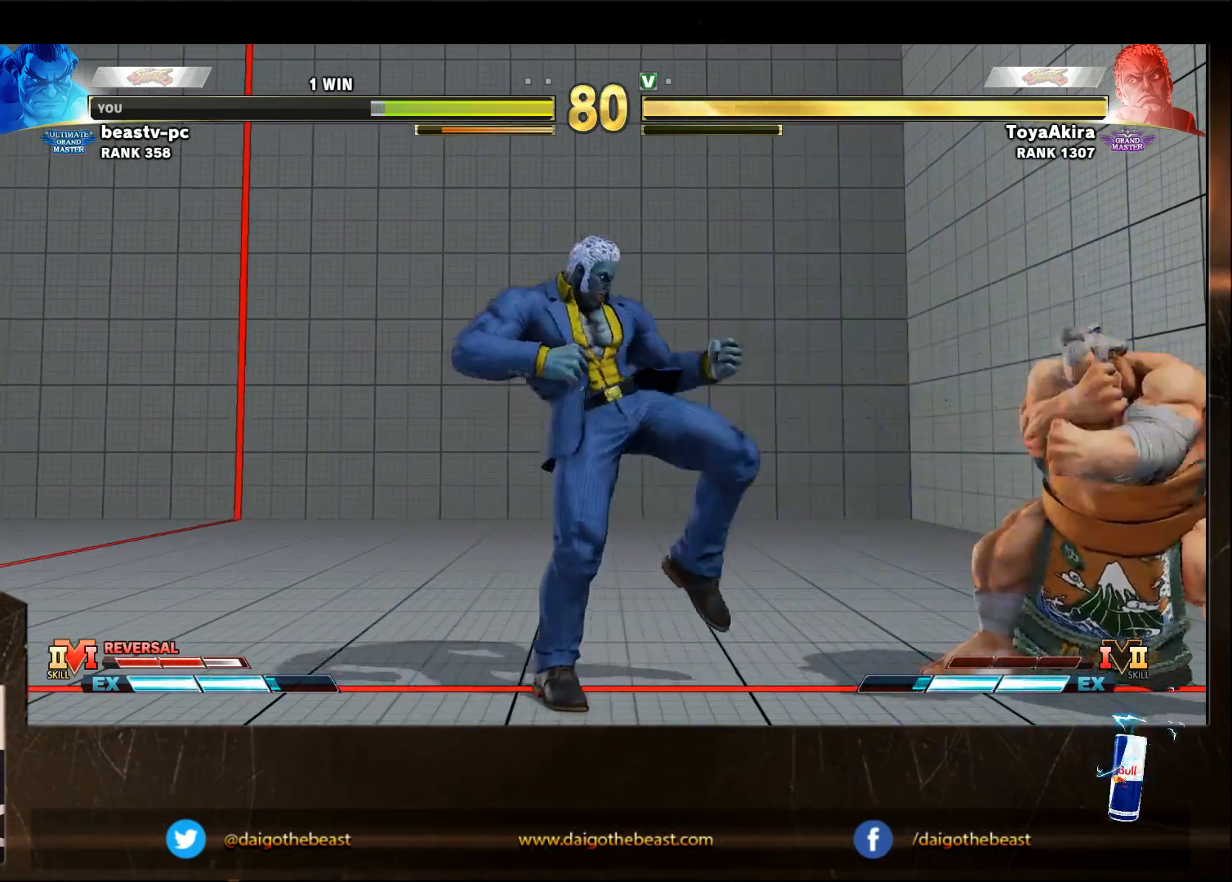
{"buttons": [], "left_stick": "down-right", "events": [[133, "TRIANGLE", "down"], [183, "left_stick", "down-right"], [233, "TRIANGLE", "up"]]}
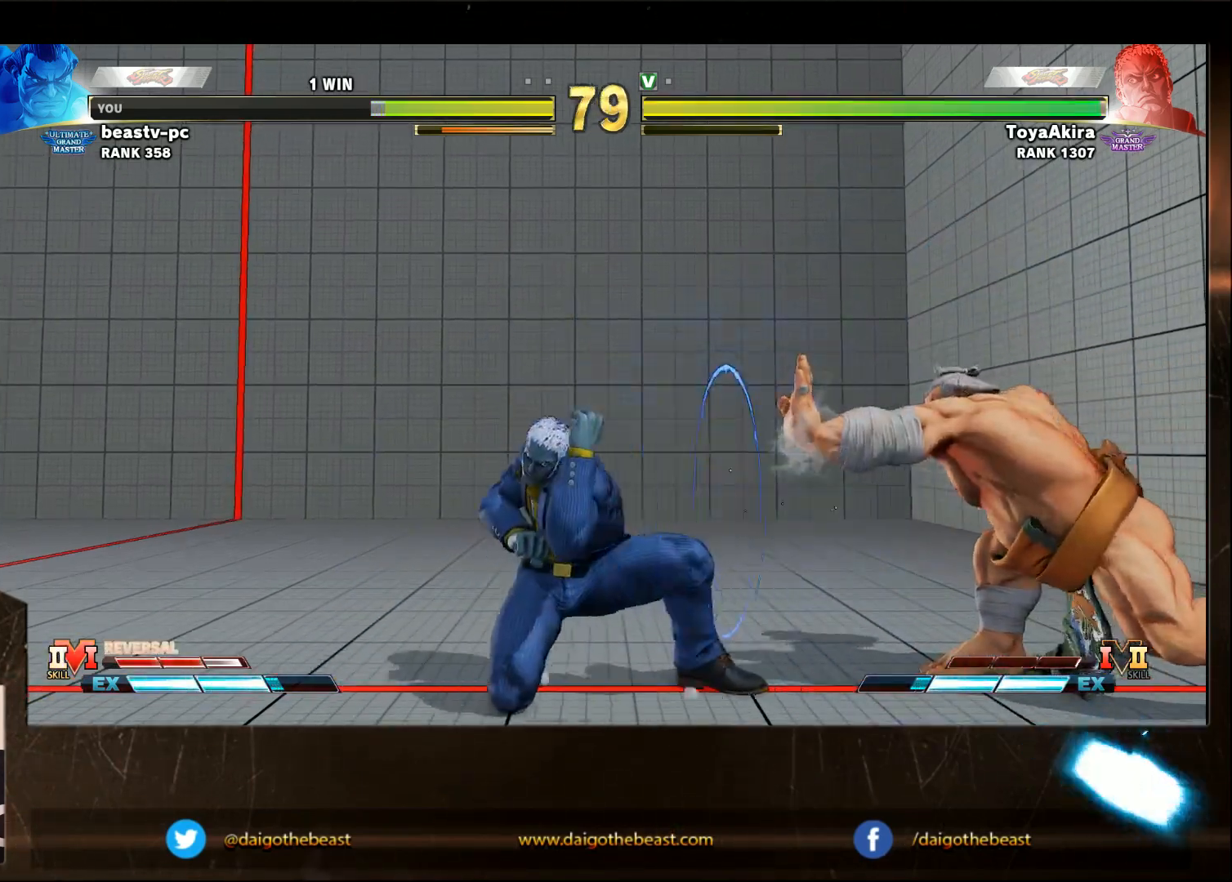
{"buttons": ["R2"], "left_stick": "left", "events": [[133, "left_stick", "left"], [450, "R2", "down"]]}
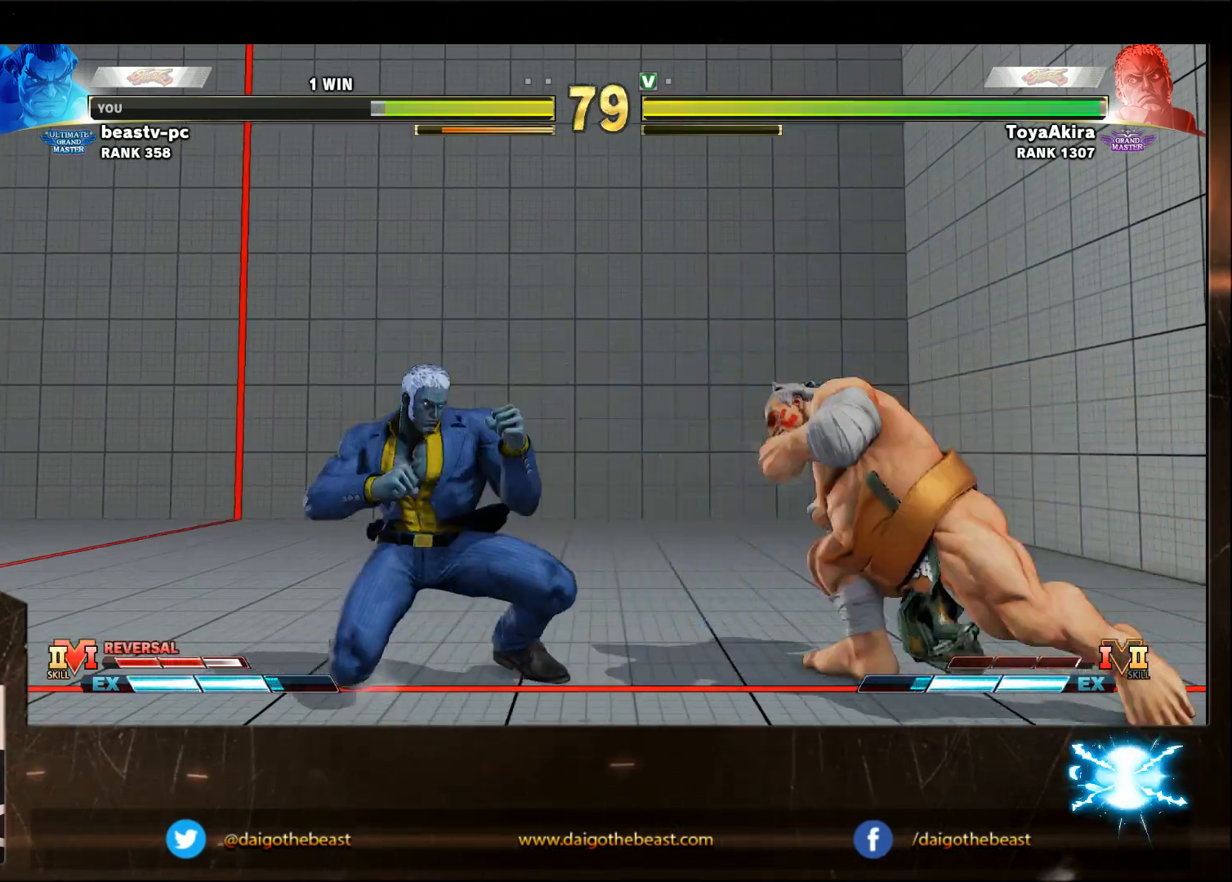
{"buttons": [], "left_stick": "left", "events": [[100, "R2", "up"], [250, "TRIANGLE", "down"], [350, "TRIANGLE", "up"], [450, "TRIANGLE", "down"], [500, "TRIANGLE", "up"]]}
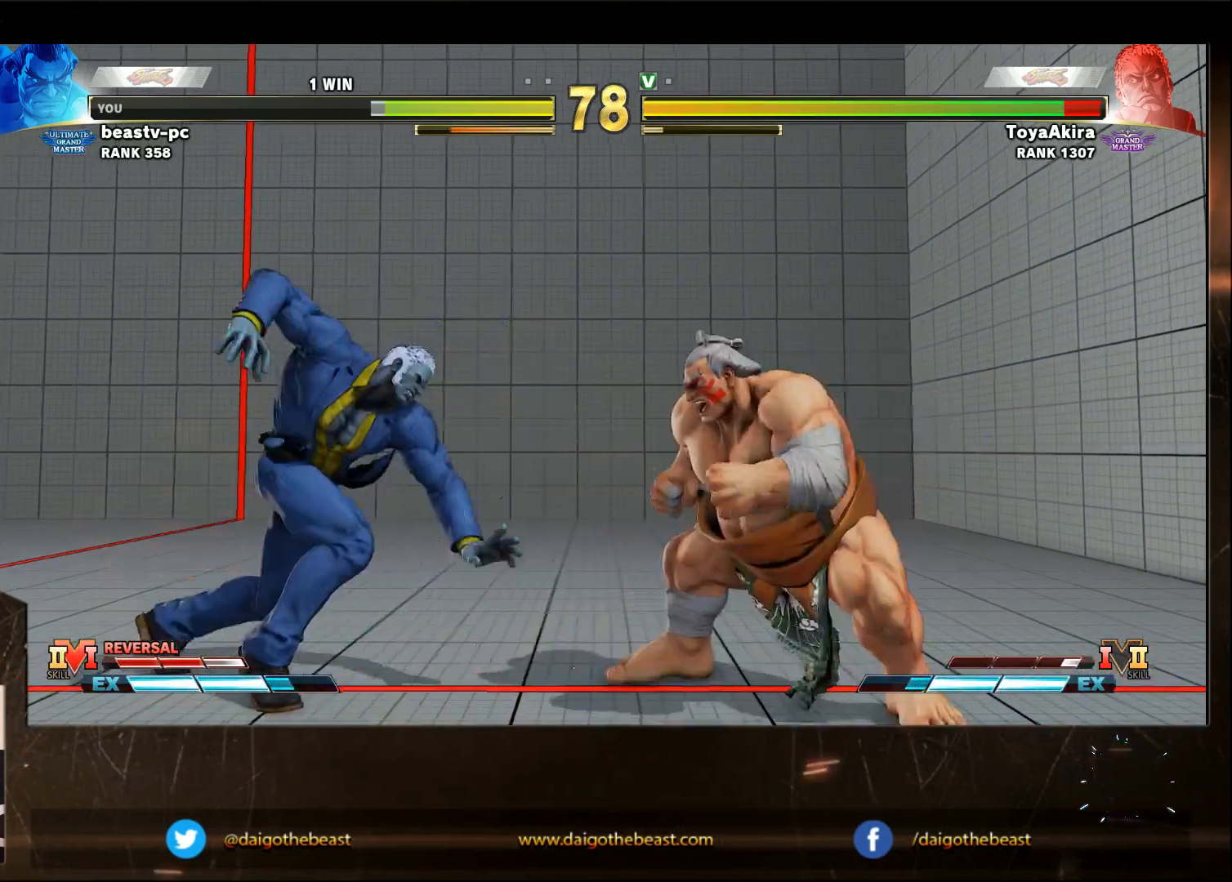
{"buttons": [], "left_stick": "down-right", "events": [[83, "TRIANGLE", "down"], [250, "left_stick", "down-right"], [300, "TRIANGLE", "up"], [417, "TRIANGLE", "down"], [467, "TRIANGLE", "up"]]}
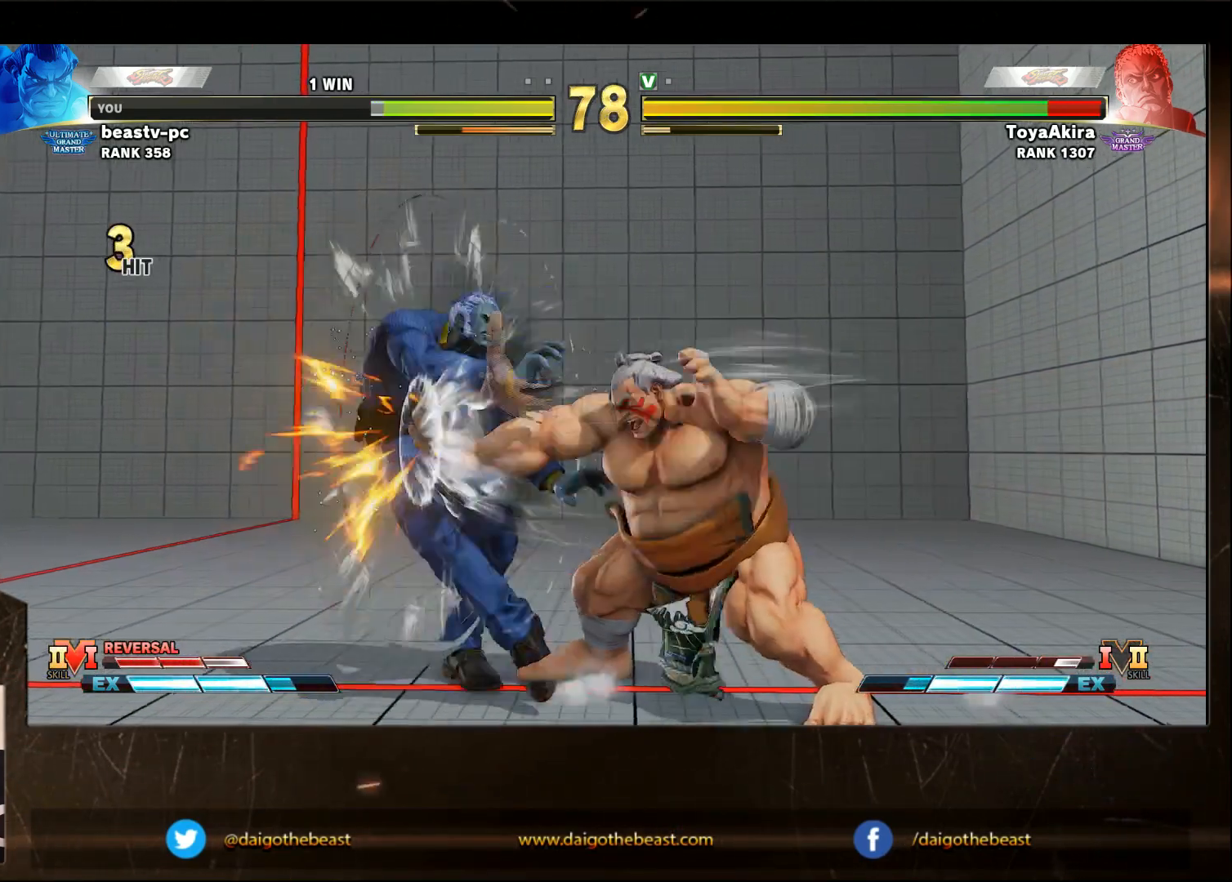
{"buttons": ["SQUARE"], "left_stick": "down-right", "events": [[17, "TRIANGLE", "down"], [217, "TRIANGLE", "up"], [417, "SQUARE", "down"]]}
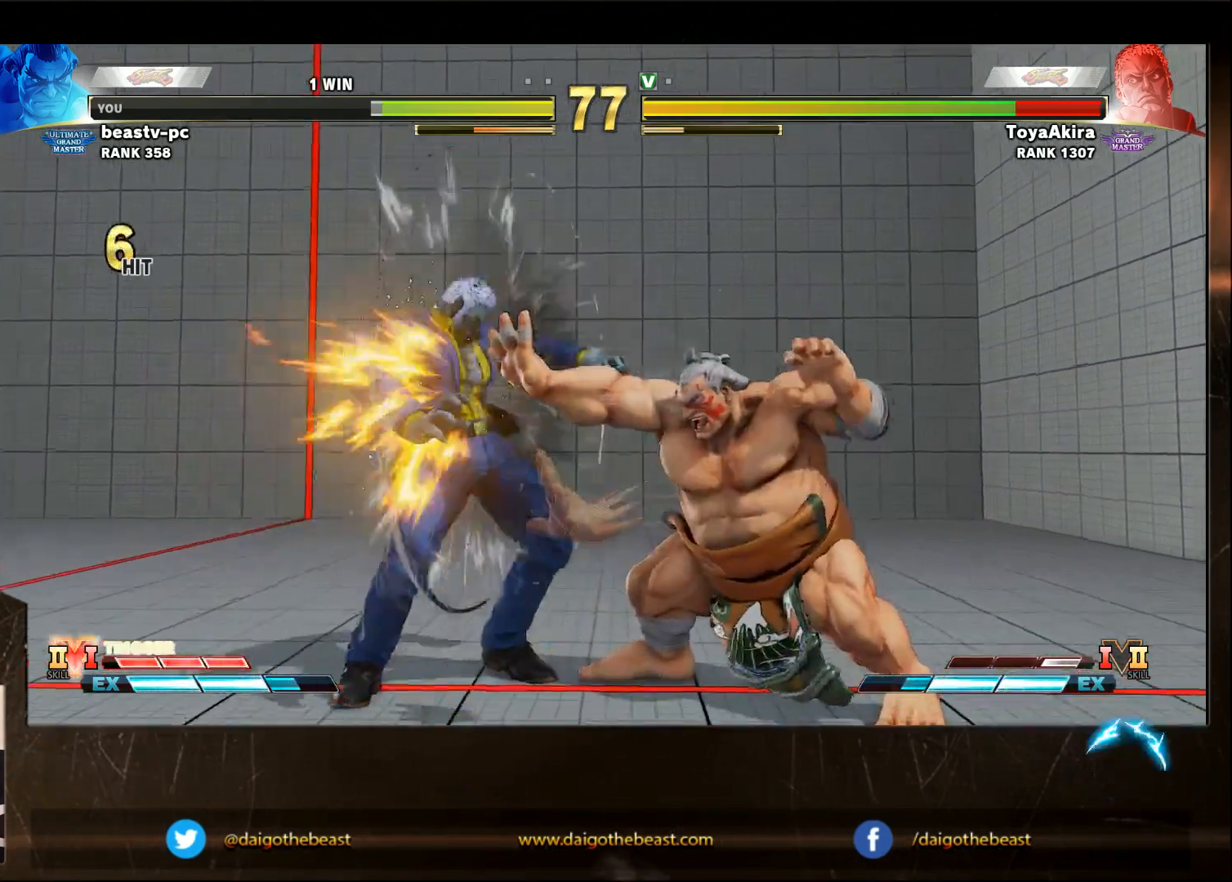
{"buttons": [], "left_stick": "down-right", "events": [[17, "SQUARE", "up"], [217, "left_stick", "right"], [317, "left_stick", "down-right"]]}
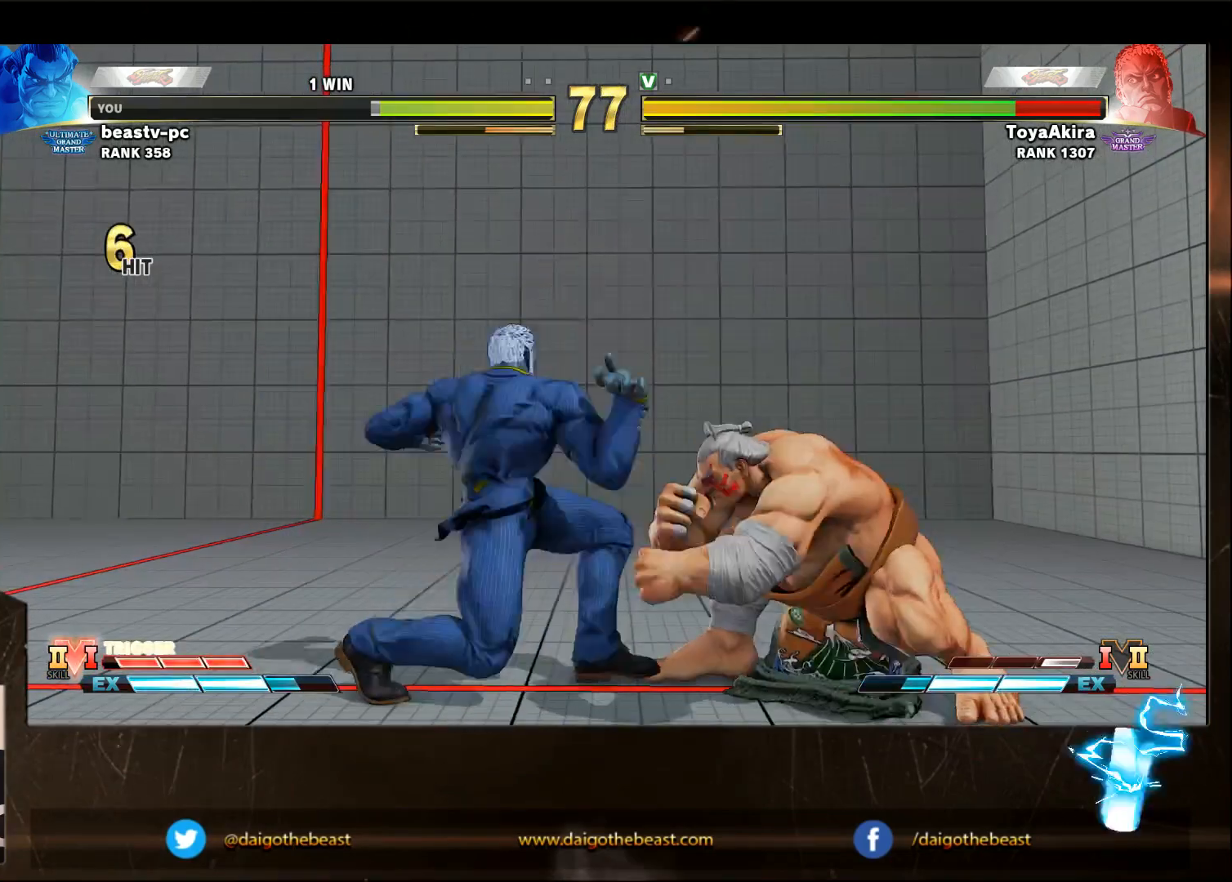
{"buttons": ["TRIANGLE"], "left_stick": "down-right", "events": [[417, "TRIANGLE", "down"]]}
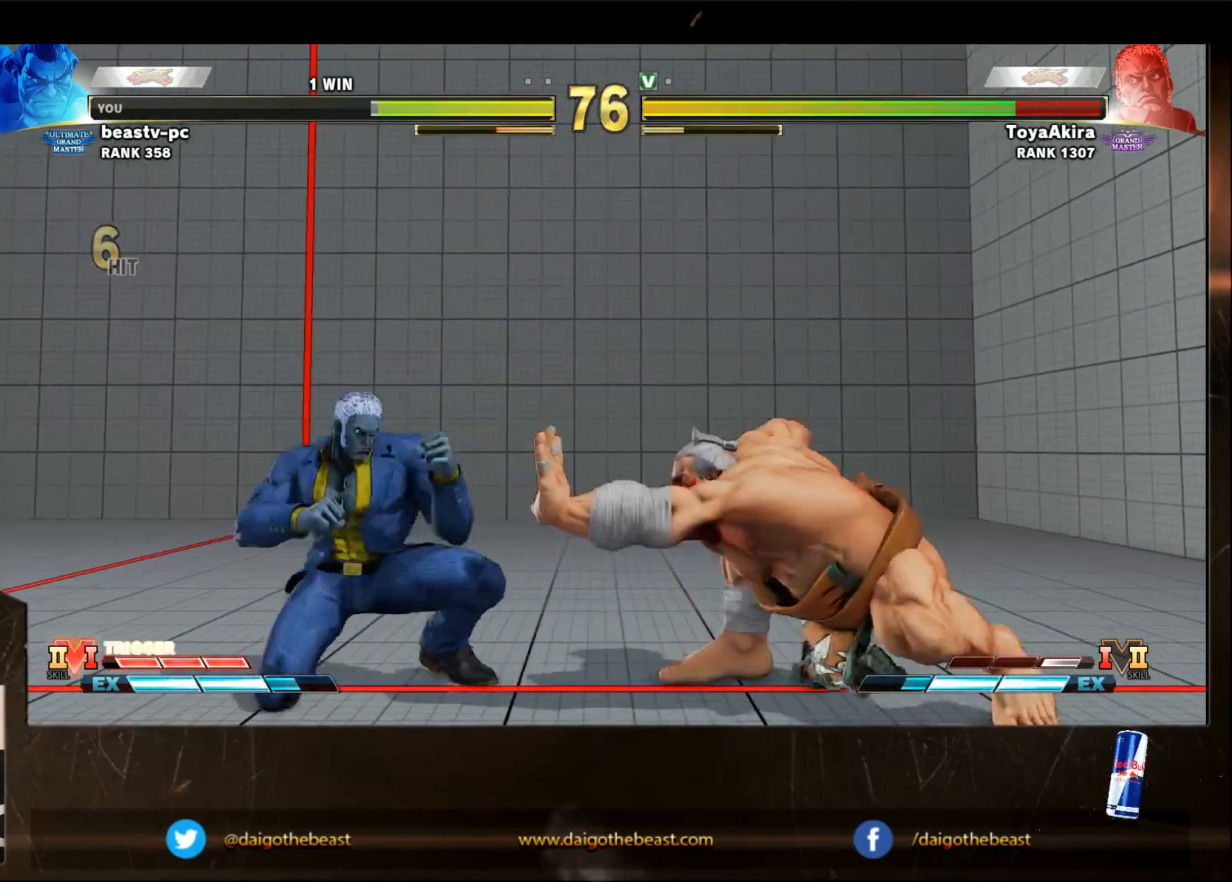
{"buttons": [], "left_stick": "down-right", "events": [[17, "TRIANGLE", "up"], [233, "left_stick", "center"], [283, "left_stick", "left"], [383, "left_stick", "down-right"]]}
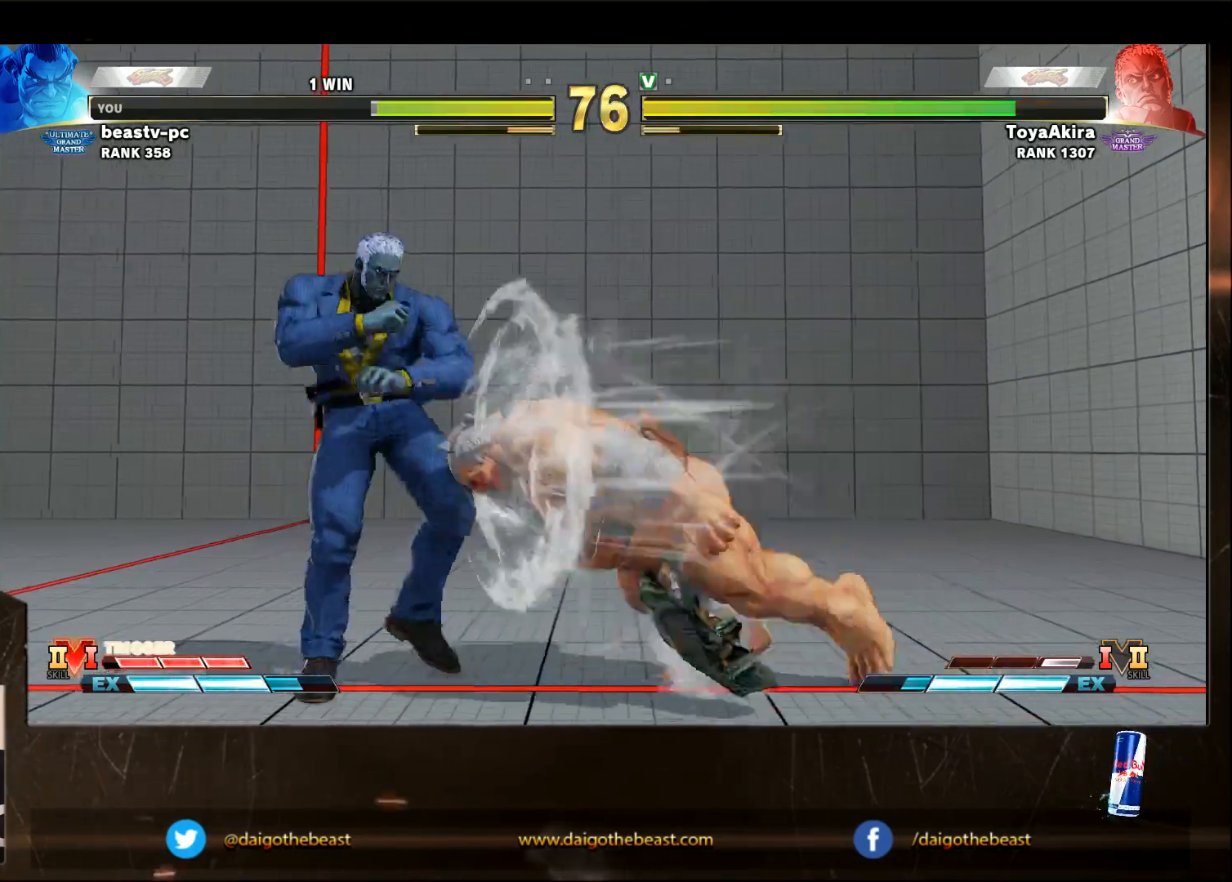
{"buttons": [], "left_stick": "center", "events": [[450, "left_stick", "center"]]}
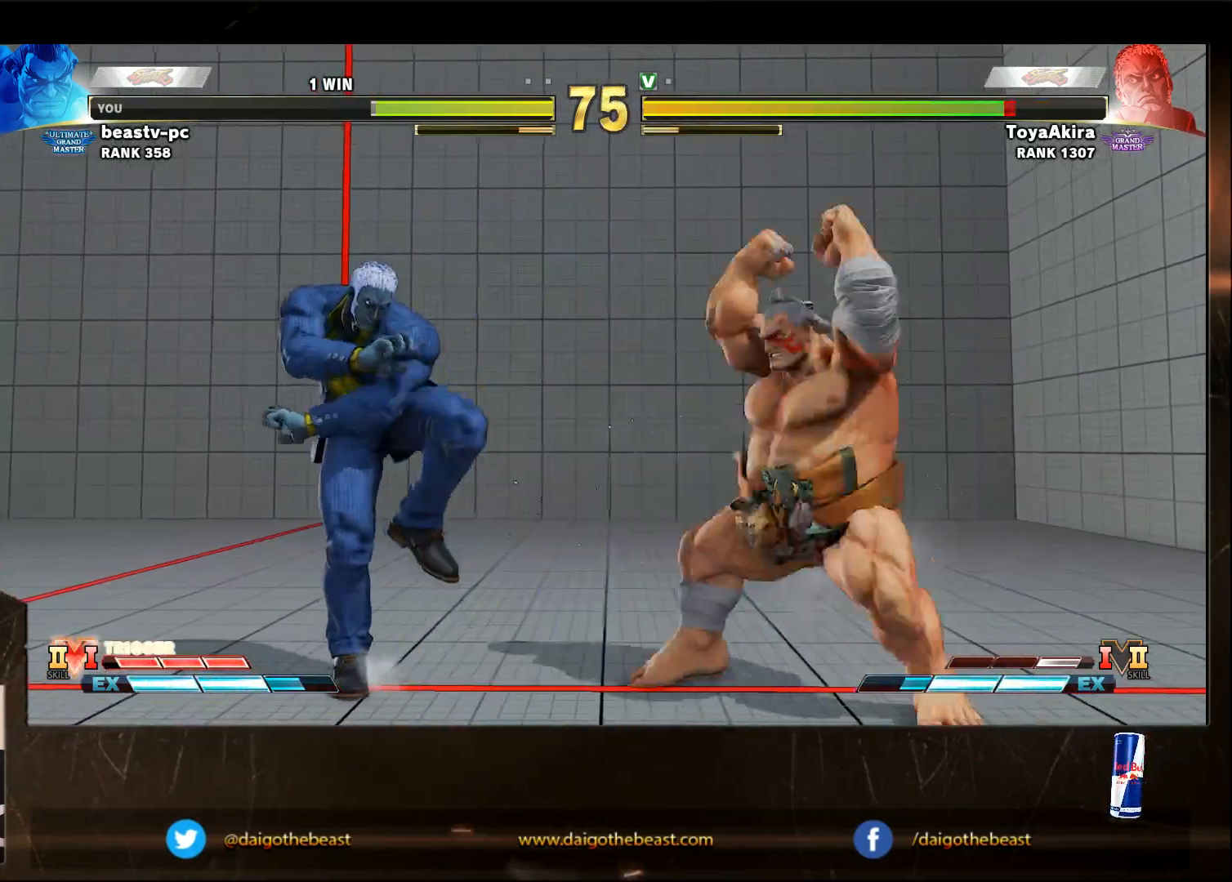
{"buttons": [], "left_stick": "down-right", "events": [[50, "left_stick", "right"], [250, "left_stick", "down-right"]]}
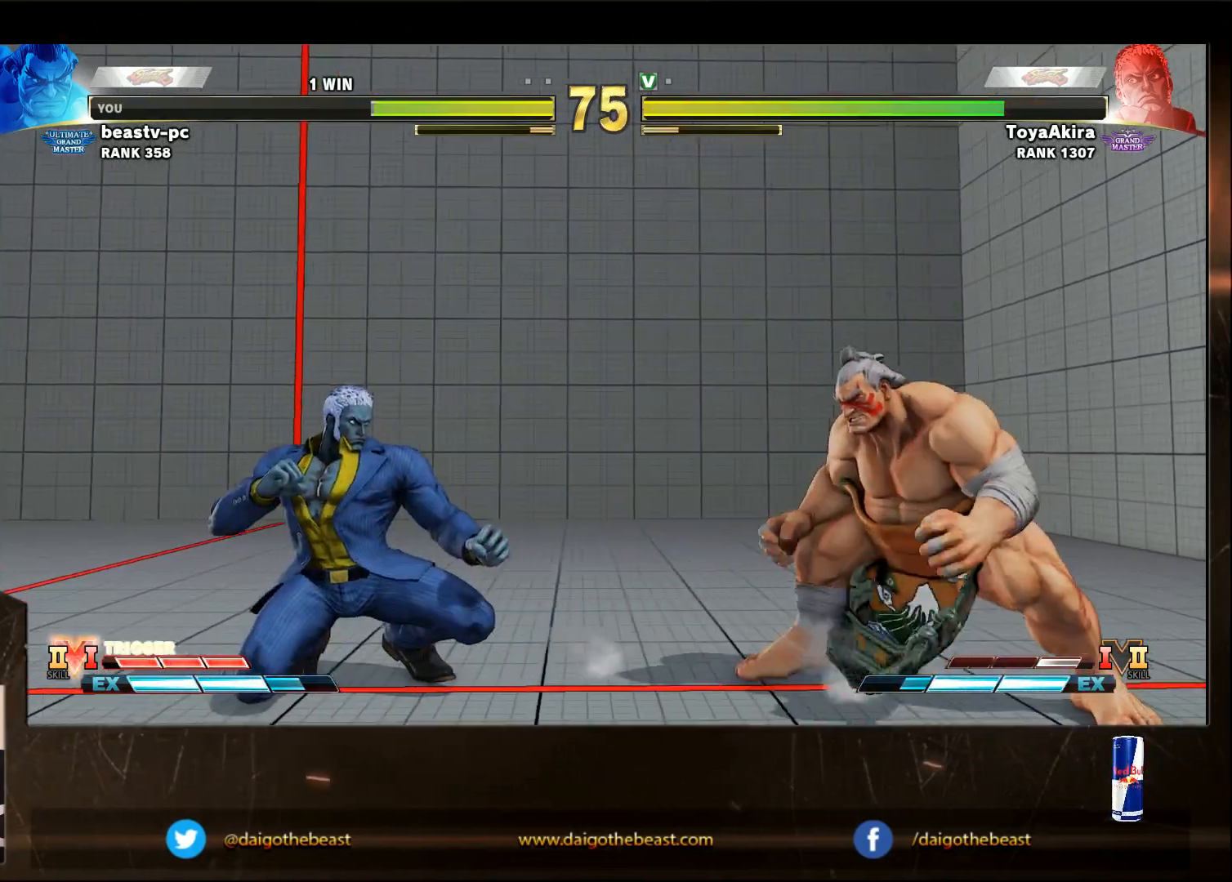
{"buttons": [], "left_stick": "down-right", "events": [[167, "SQUARE", "down"], [267, "SQUARE", "up"]]}